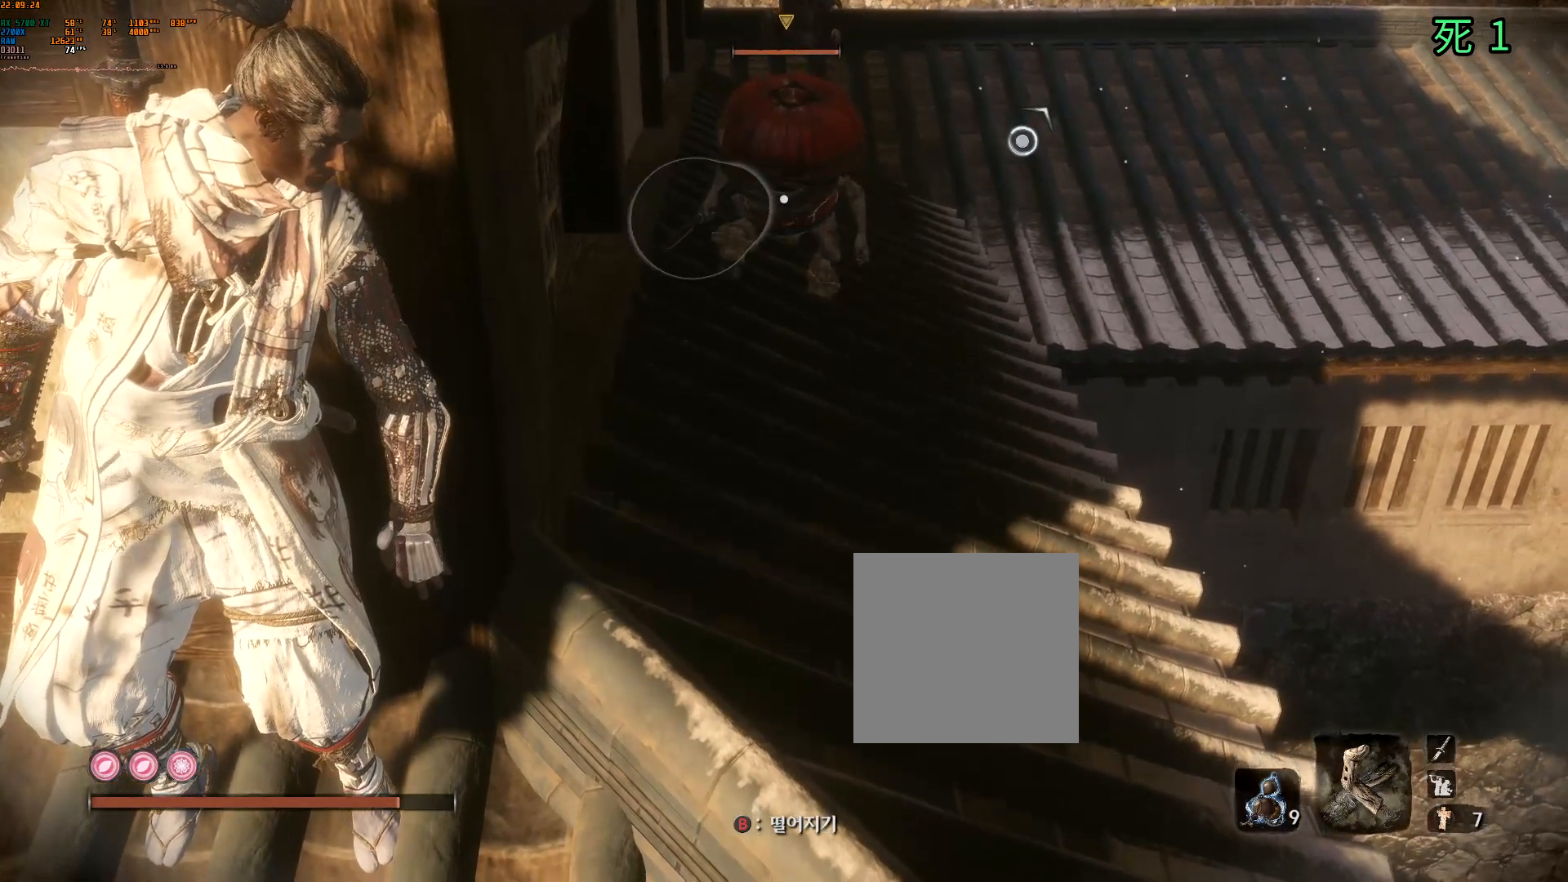
Gameplay with a controller (Xbox layout); each line is a JSON object with the inputs held at the frame after it. "events" lists button and stick changes between this image and that frame as [ms after this image, input, new state], when the widget could be followed in between. Not read: DPAD_DOWN DPAD_LEFT DPAD_RIGHT DPAD_UP L3 R3 other_buttons right_stick.
{"buttons": [], "left_stick": "right", "events": [[400, "left_stick", "right"]]}
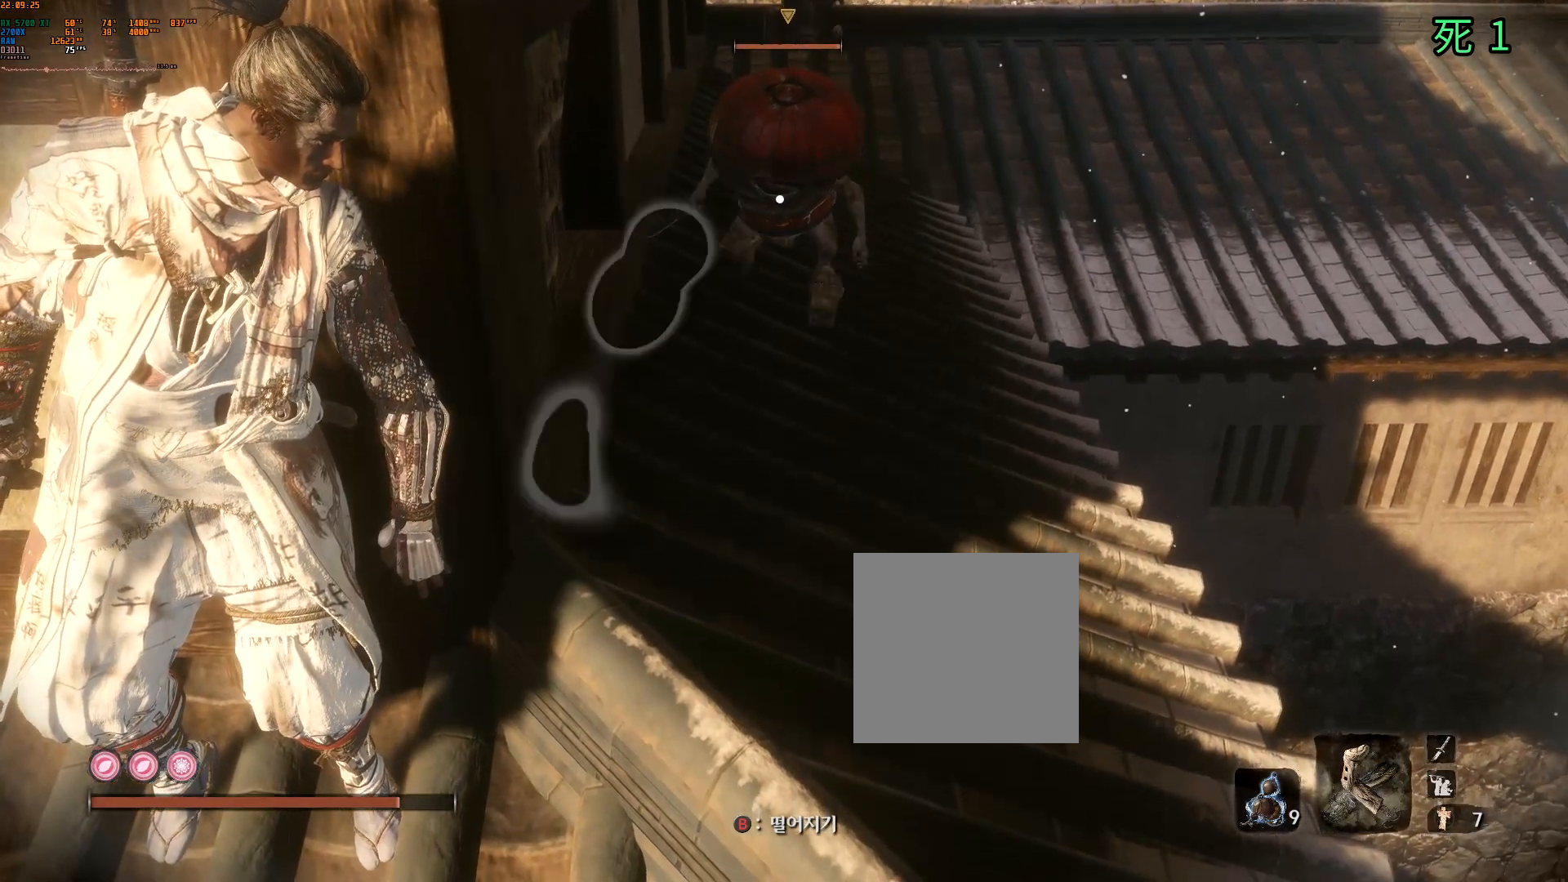
{"buttons": [], "left_stick": "right", "events": []}
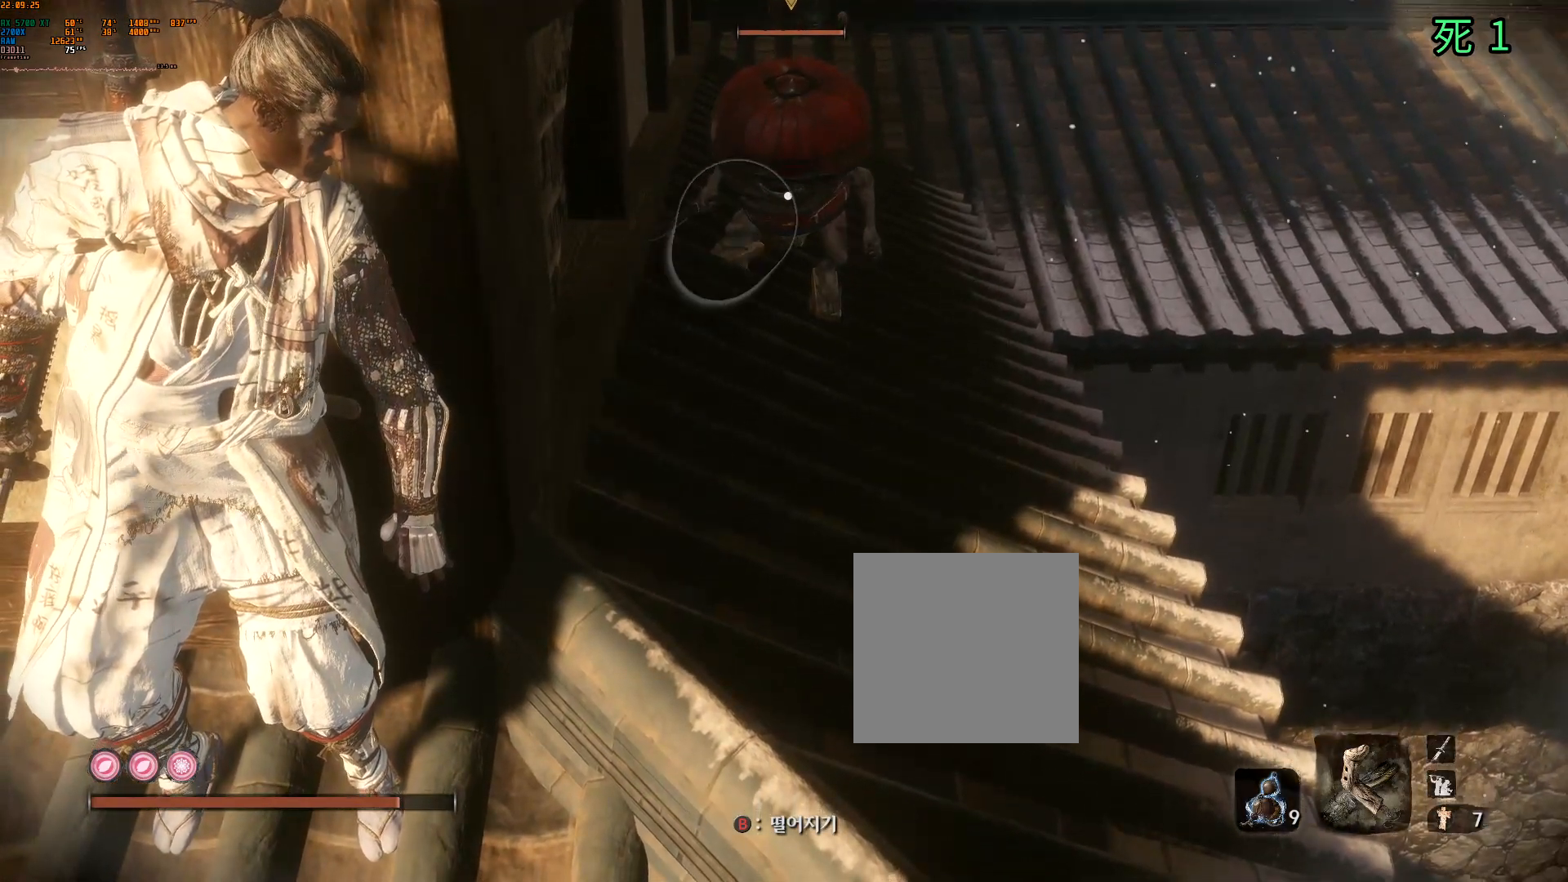
{"buttons": [], "left_stick": "center", "events": [[483, "left_stick", "center"]]}
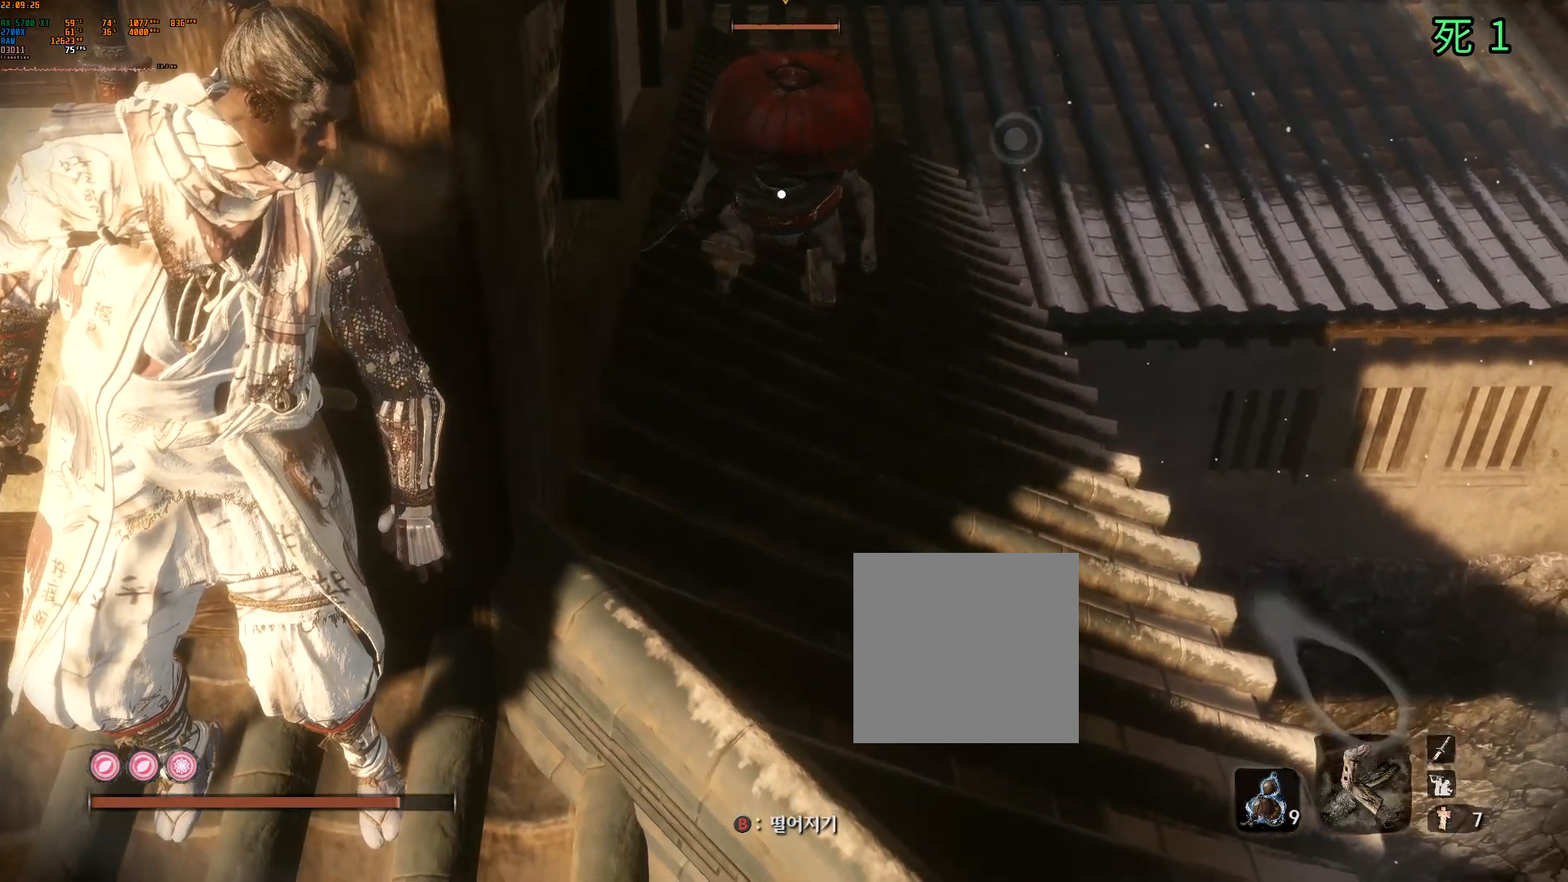
{"buttons": [], "left_stick": "center", "events": []}
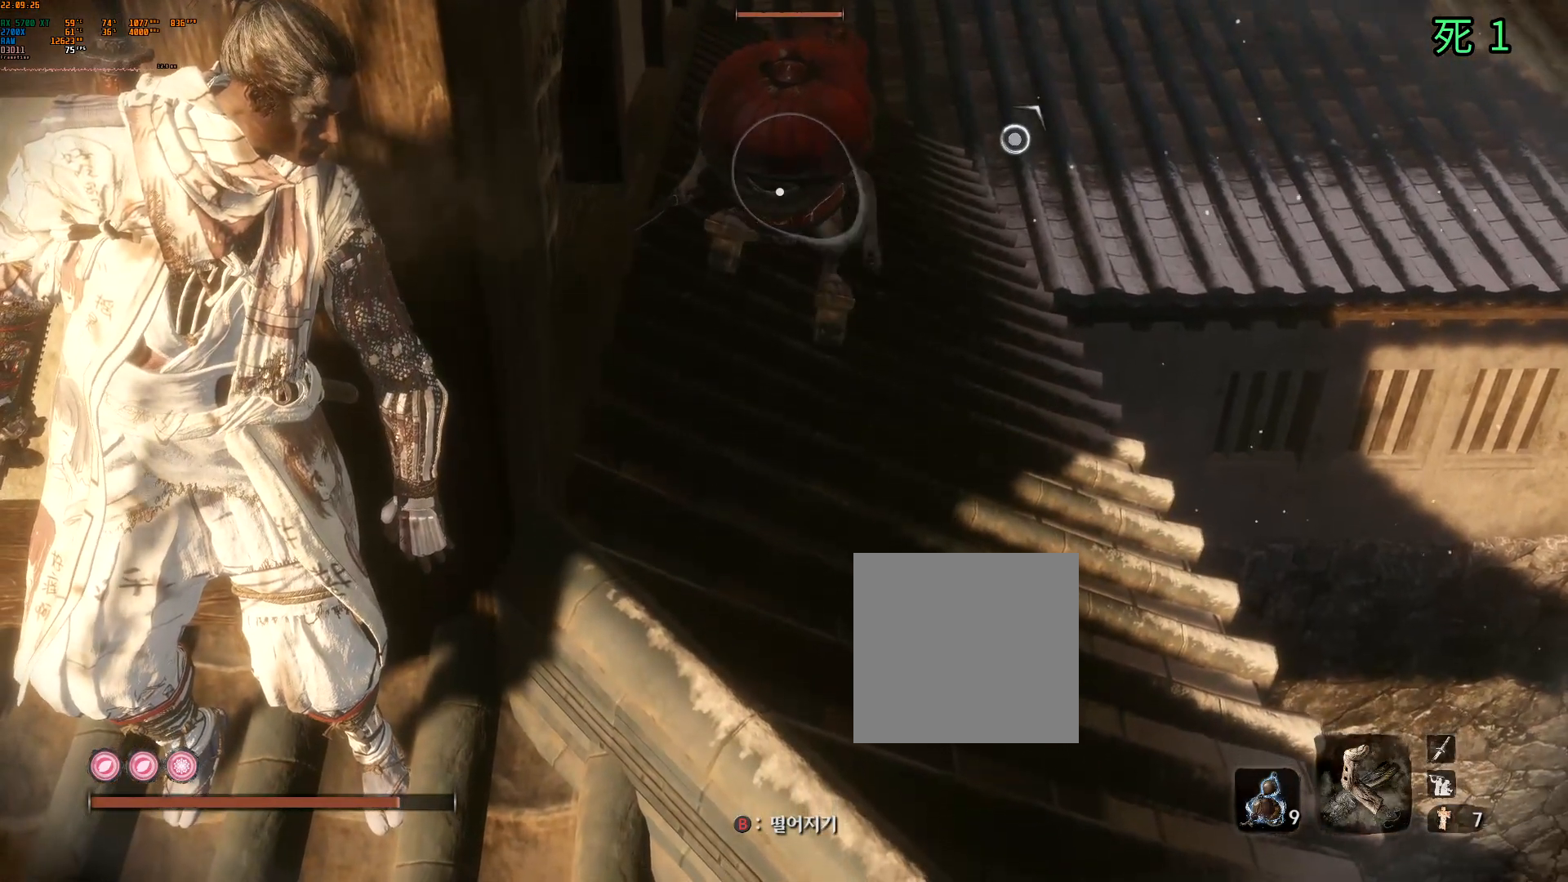
{"buttons": [], "left_stick": "center", "events": []}
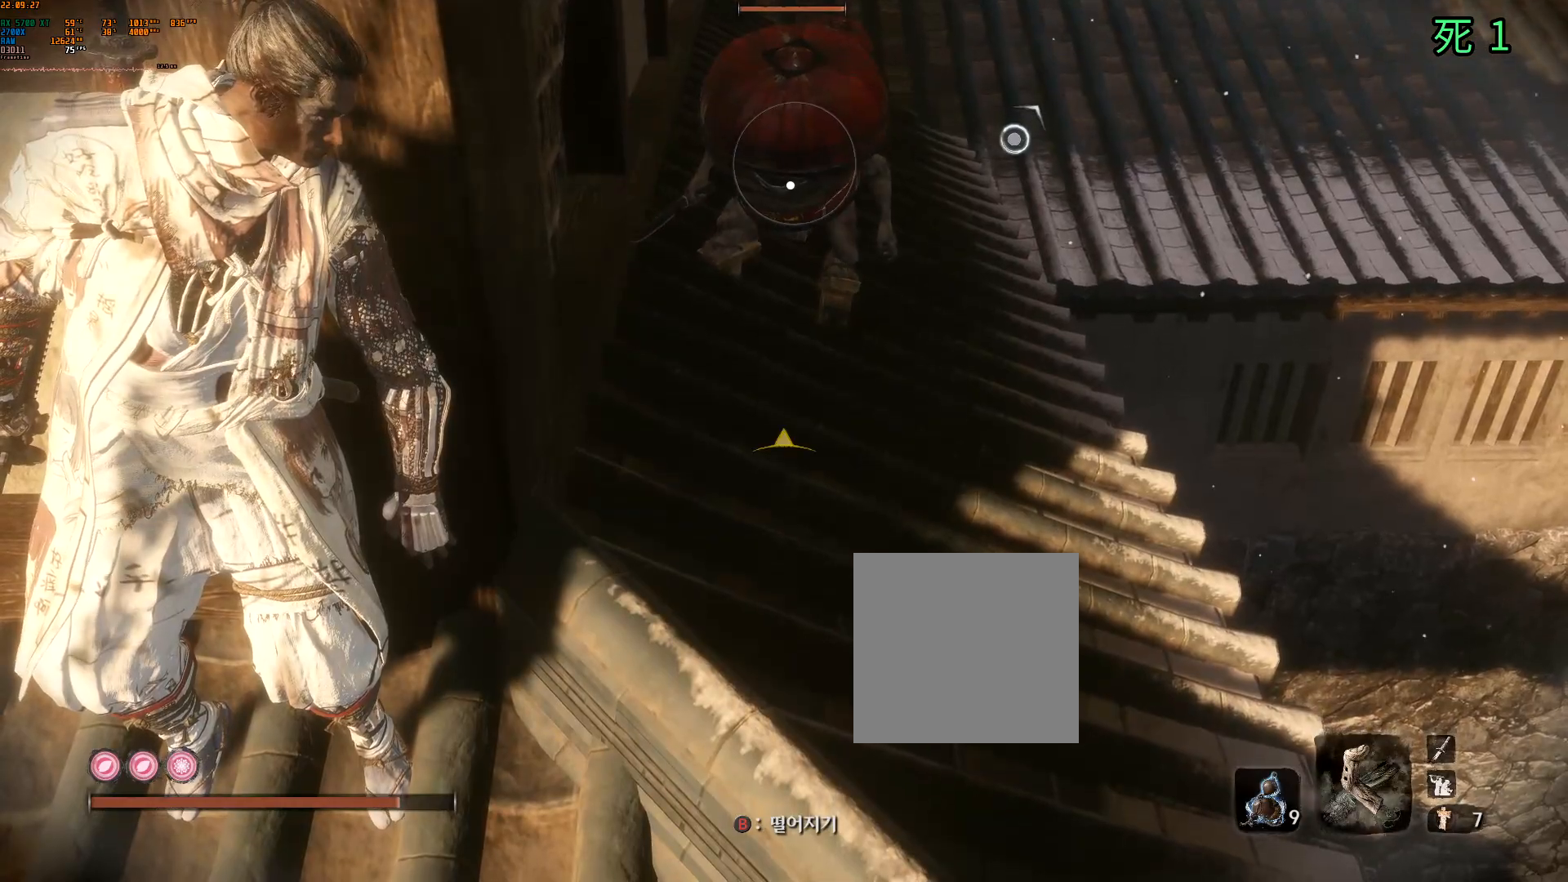
{"buttons": [], "left_stick": "center", "events": []}
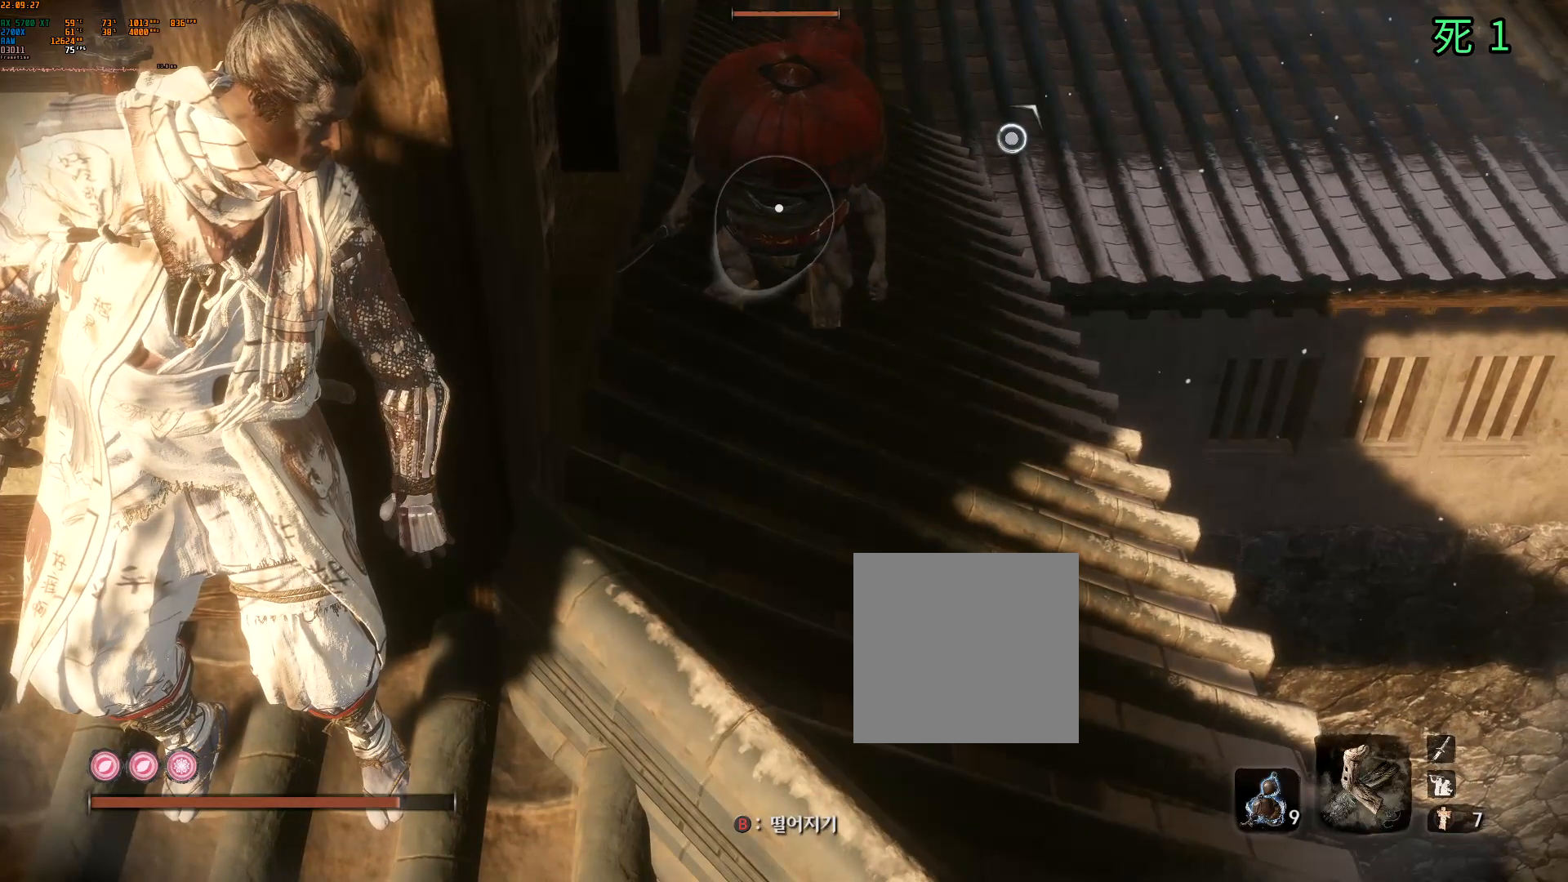
{"buttons": [], "left_stick": "center", "events": []}
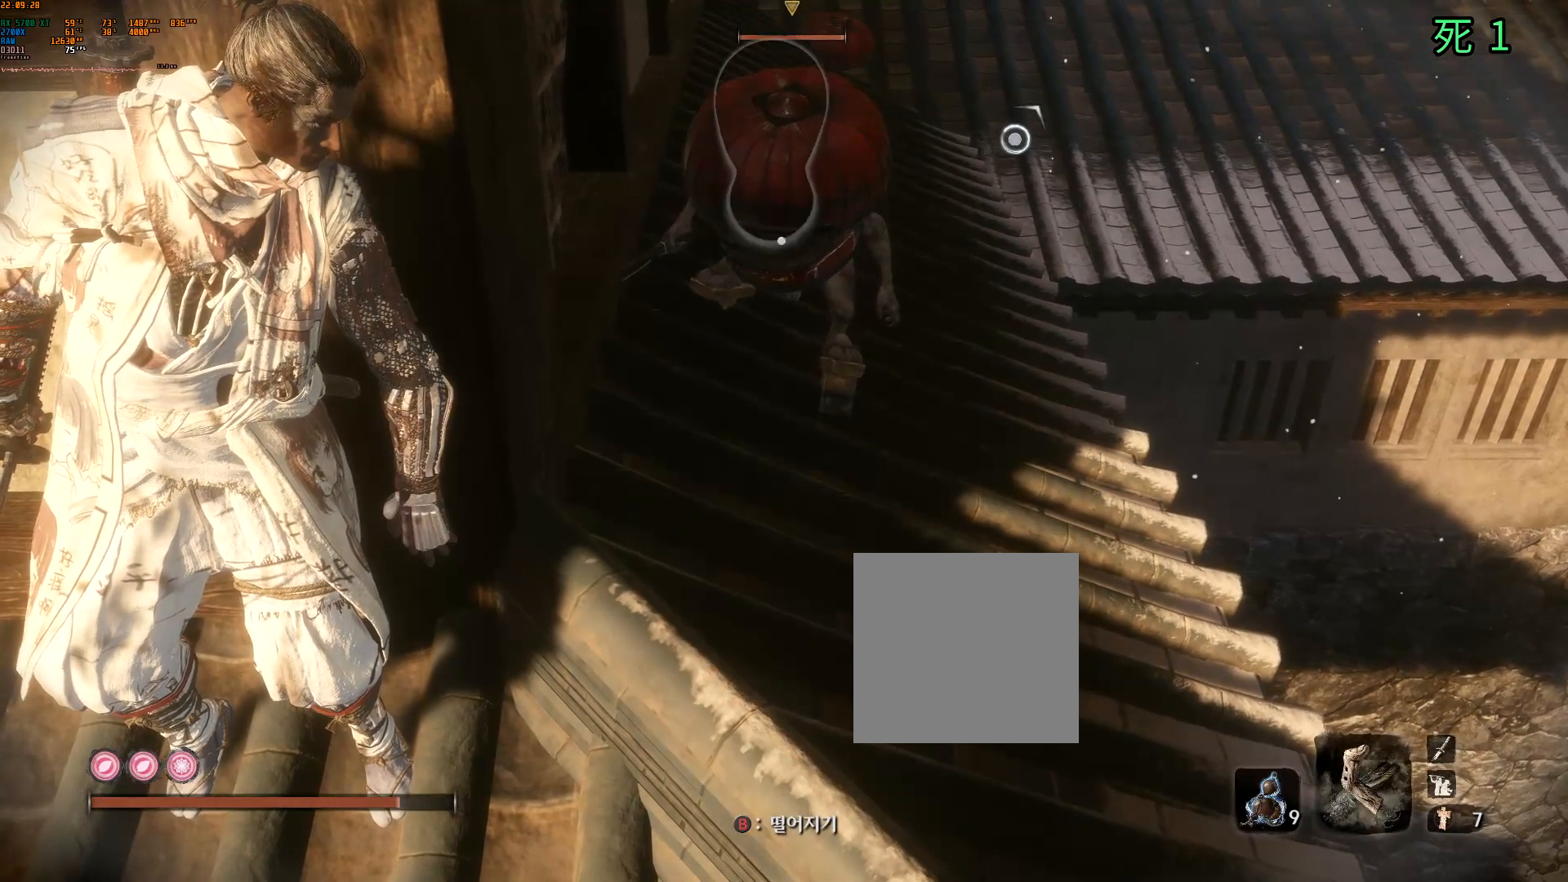
{"buttons": [], "left_stick": "center", "events": []}
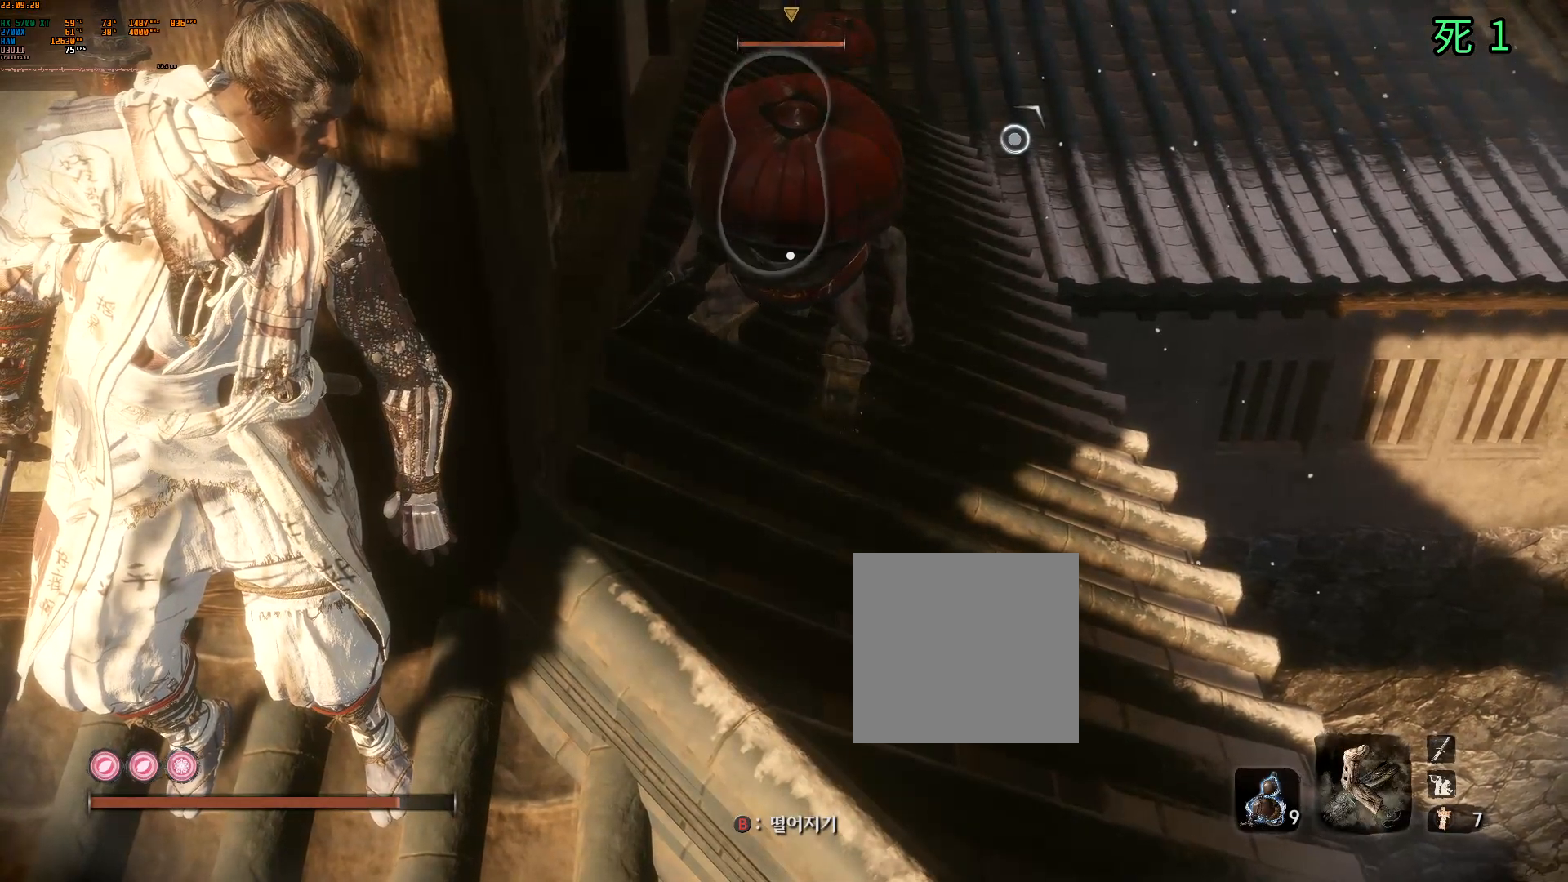
{"buttons": [], "left_stick": "center", "events": []}
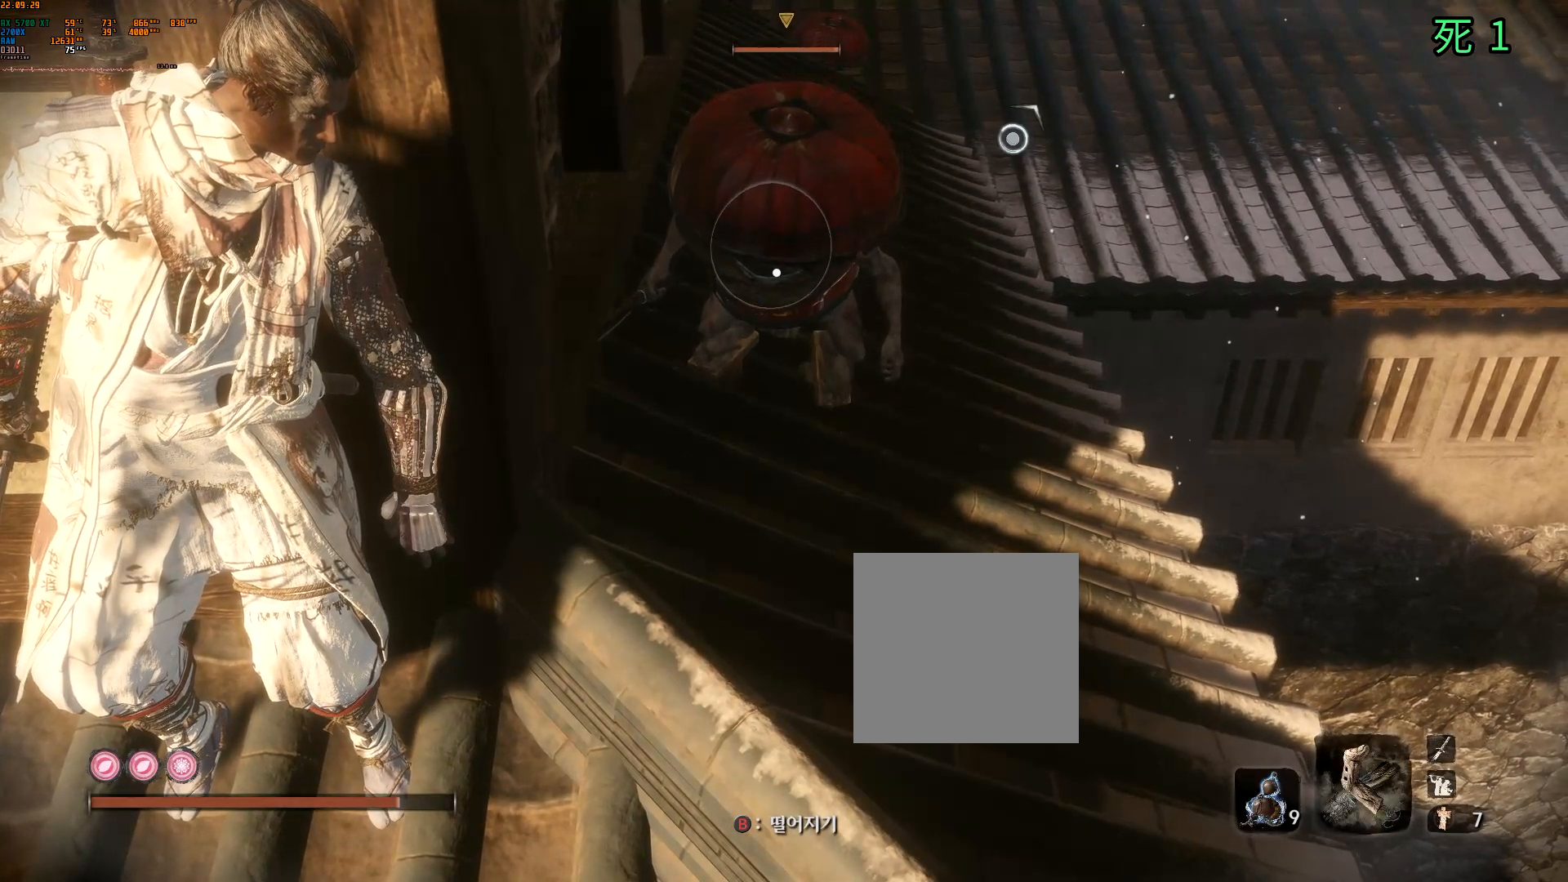
{"buttons": [], "left_stick": "center", "events": []}
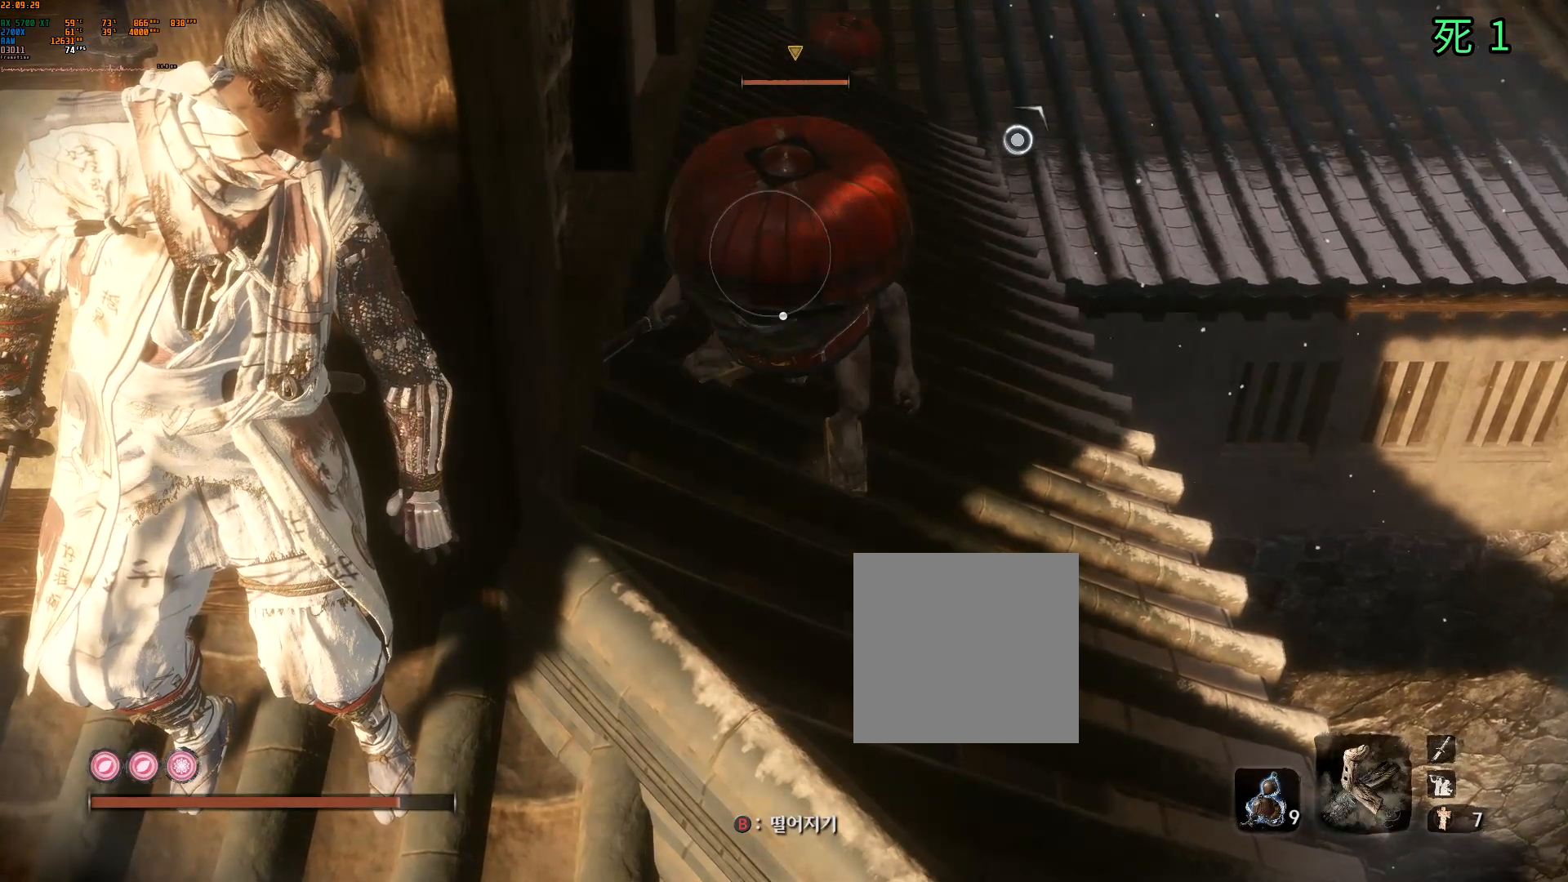
{"buttons": [], "left_stick": "center", "events": []}
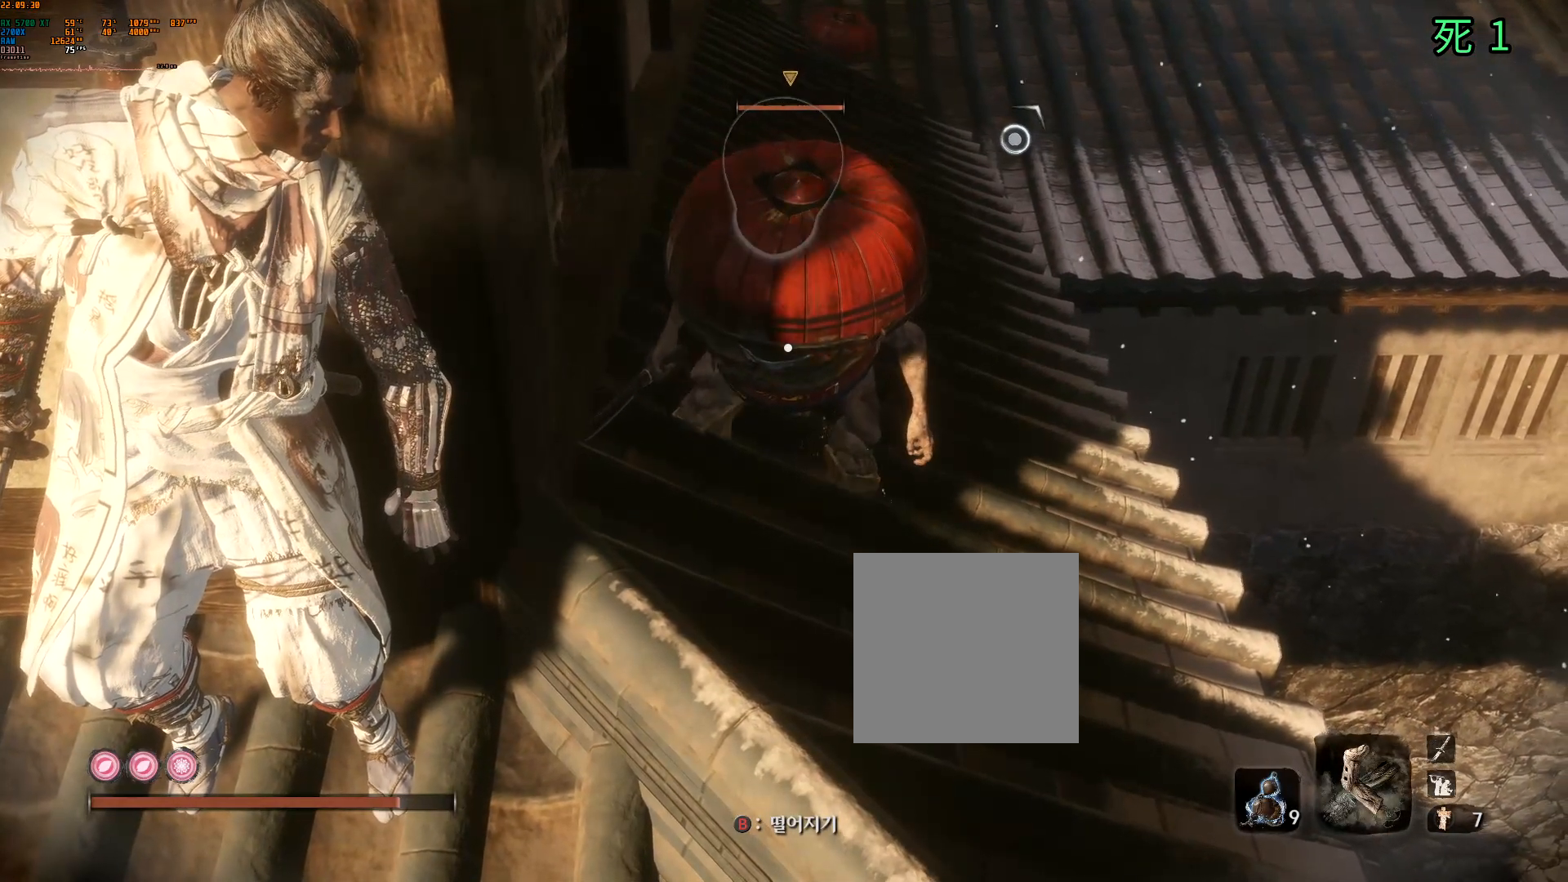
{"buttons": [], "left_stick": "center", "events": []}
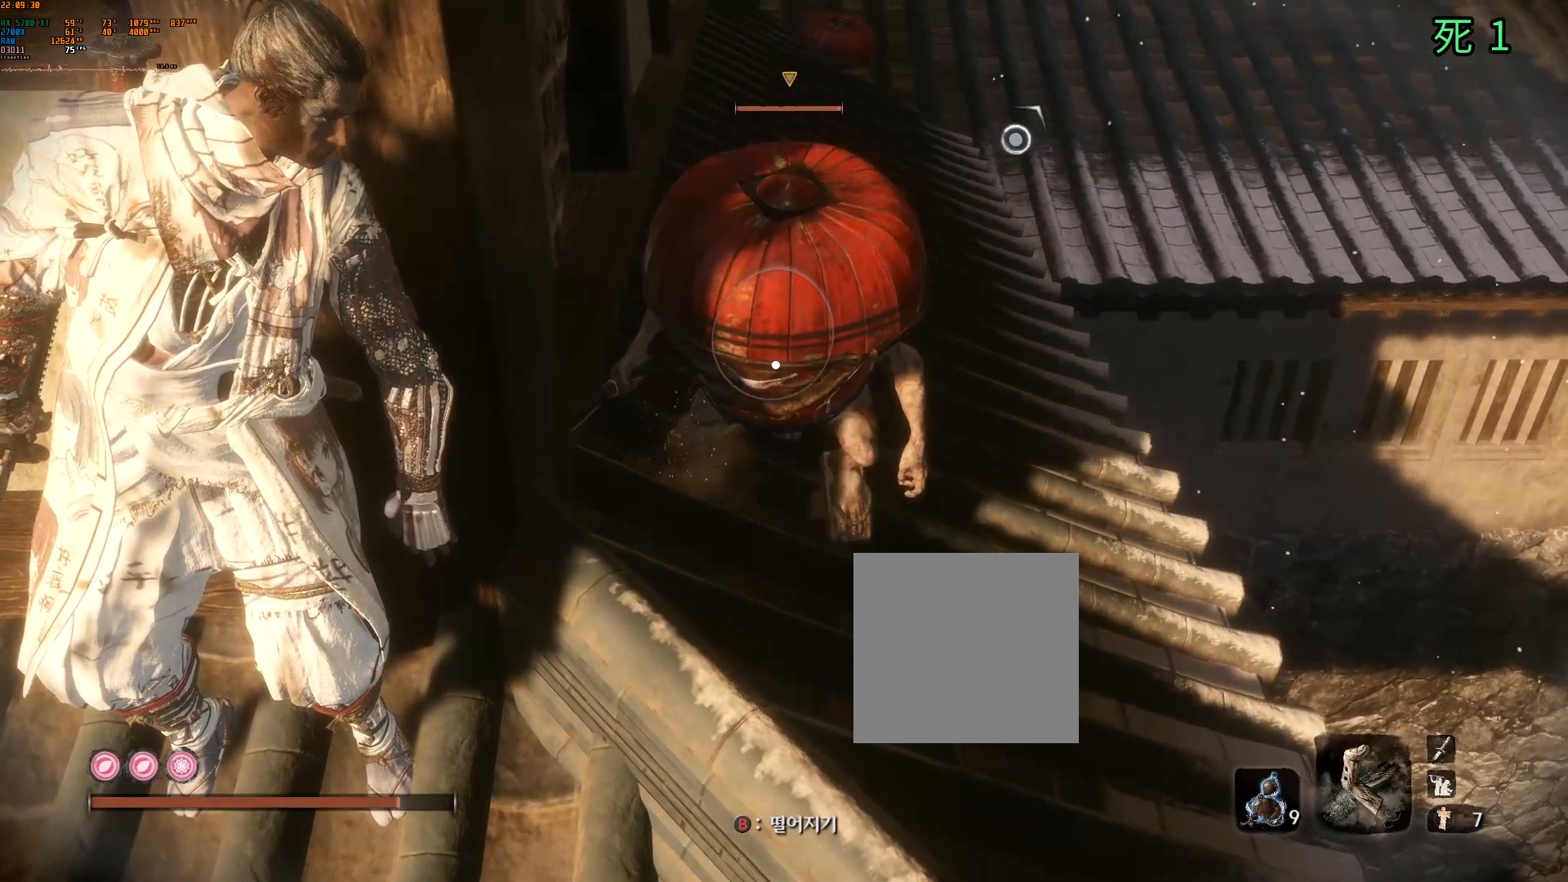
{"buttons": ["R2"], "left_stick": "center", "events": [[417, "R2", "down"]]}
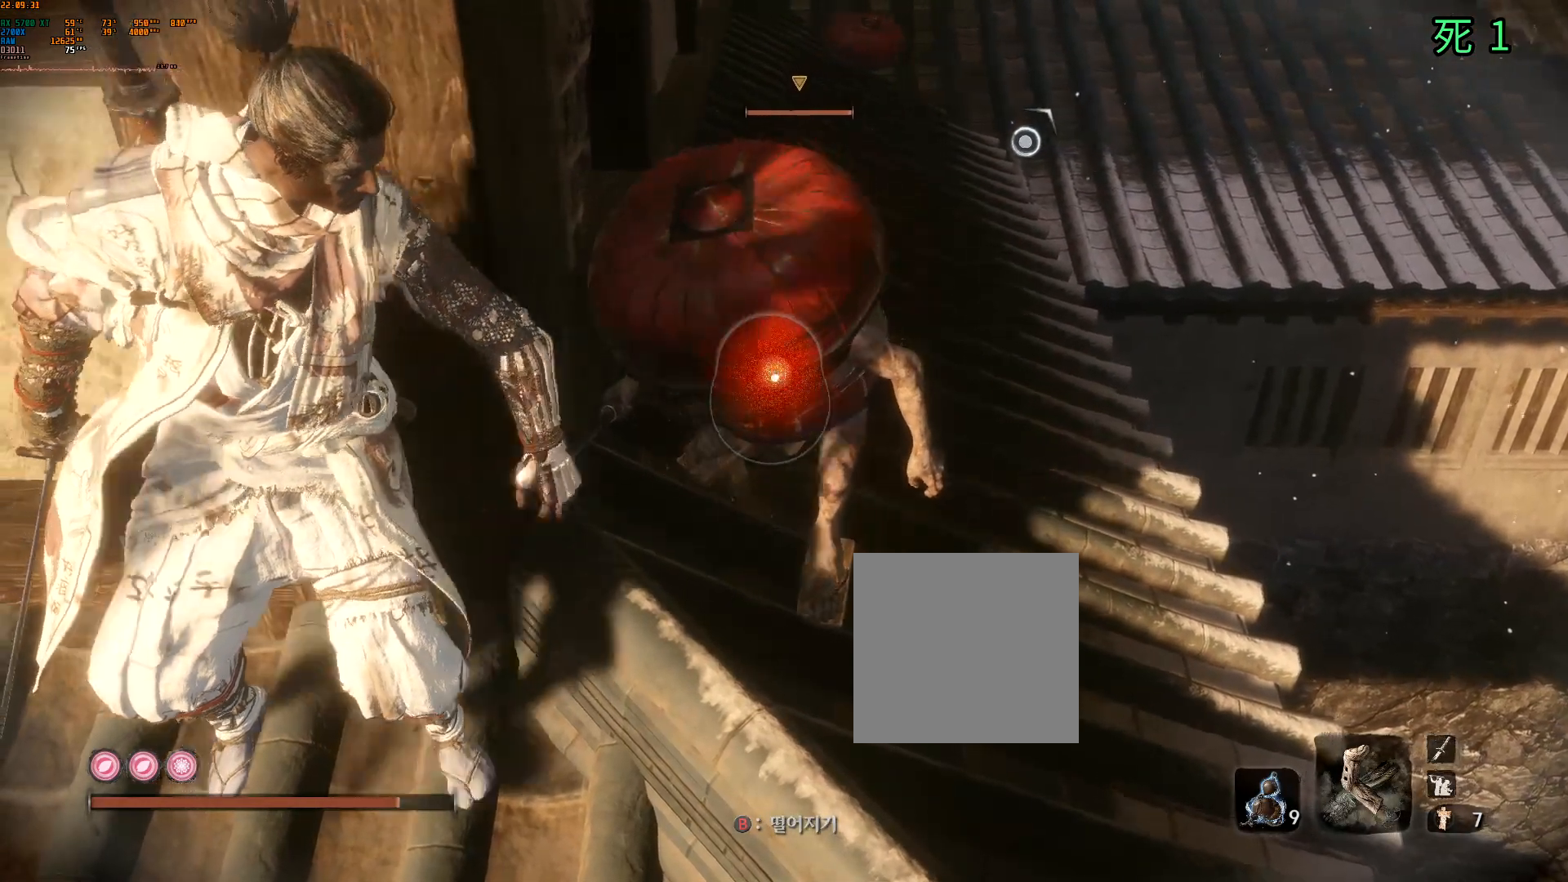
{"buttons": [], "left_stick": "center", "events": [[33, "R2", "up"]]}
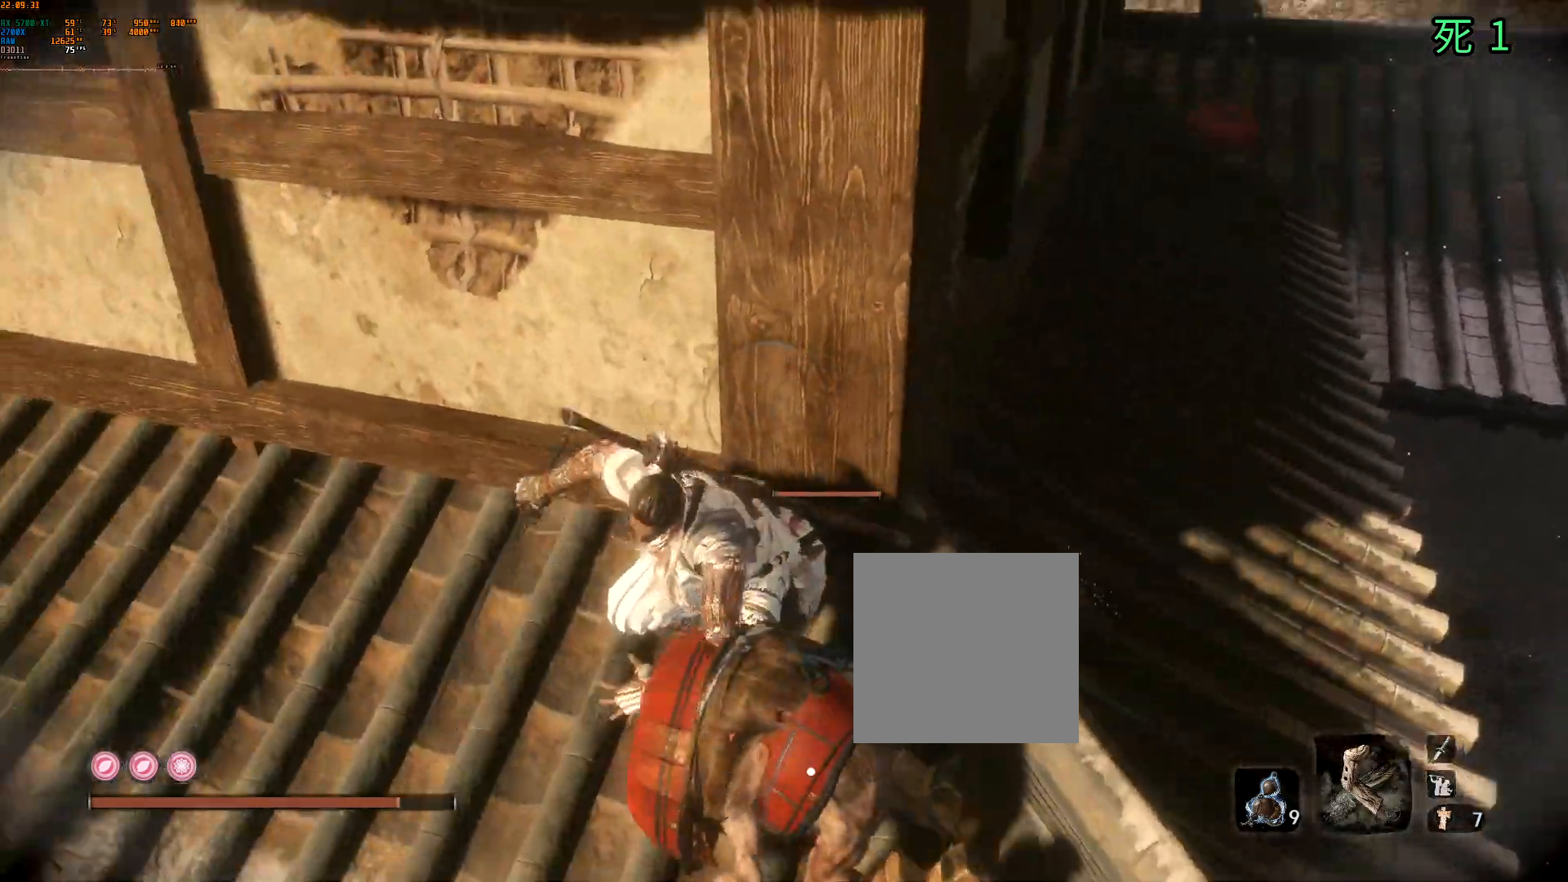
{"buttons": ["B"], "left_stick": "center", "events": [[267, "B", "down"]]}
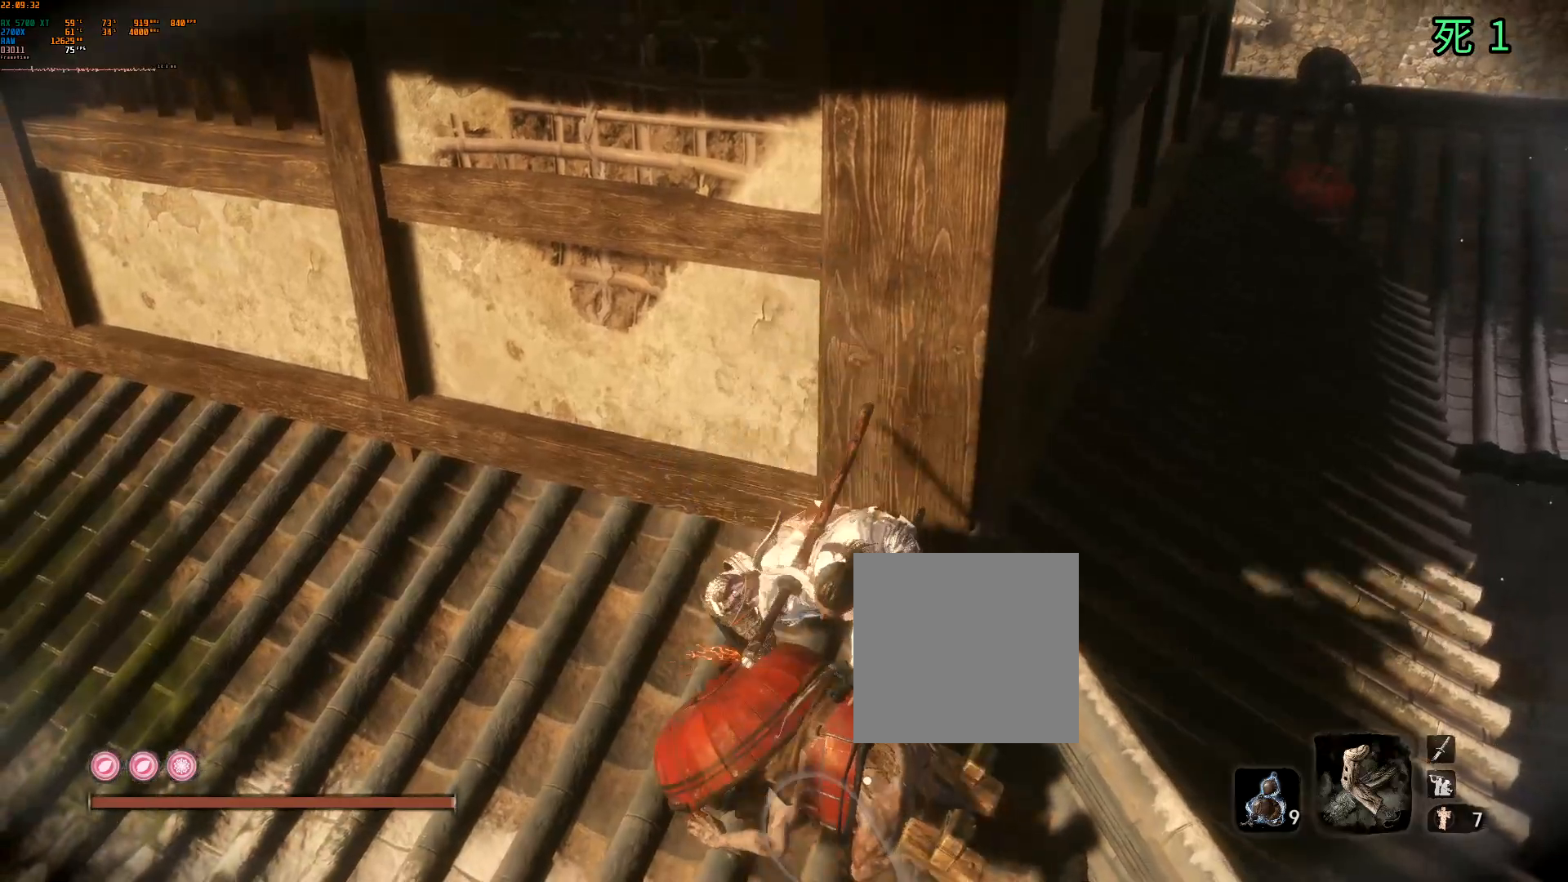
{"buttons": ["B"], "left_stick": "center", "events": []}
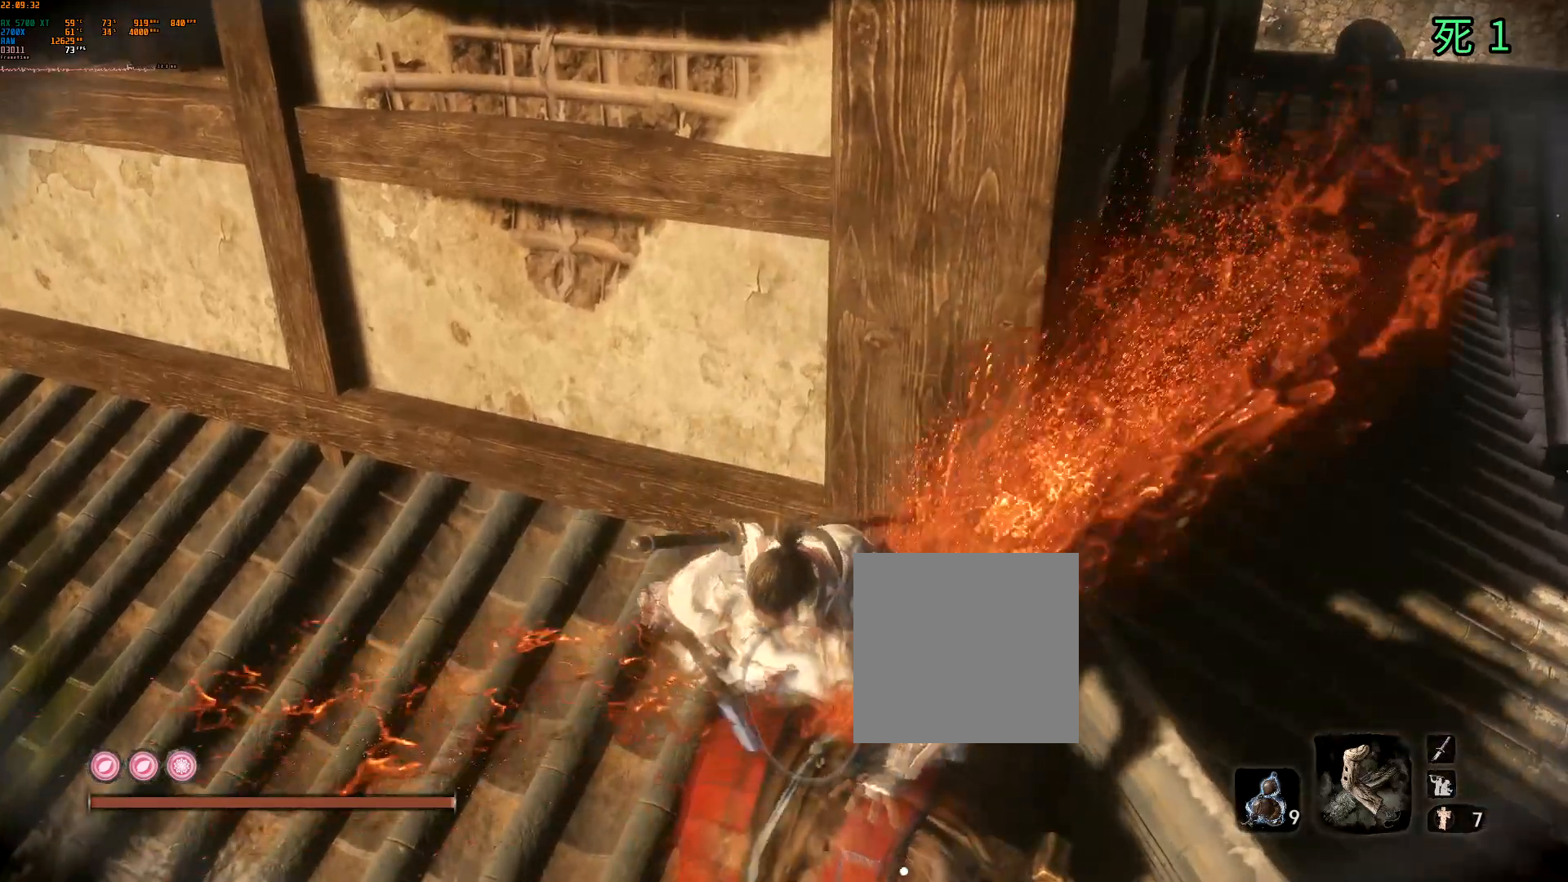
{"buttons": ["B"], "left_stick": "center", "events": []}
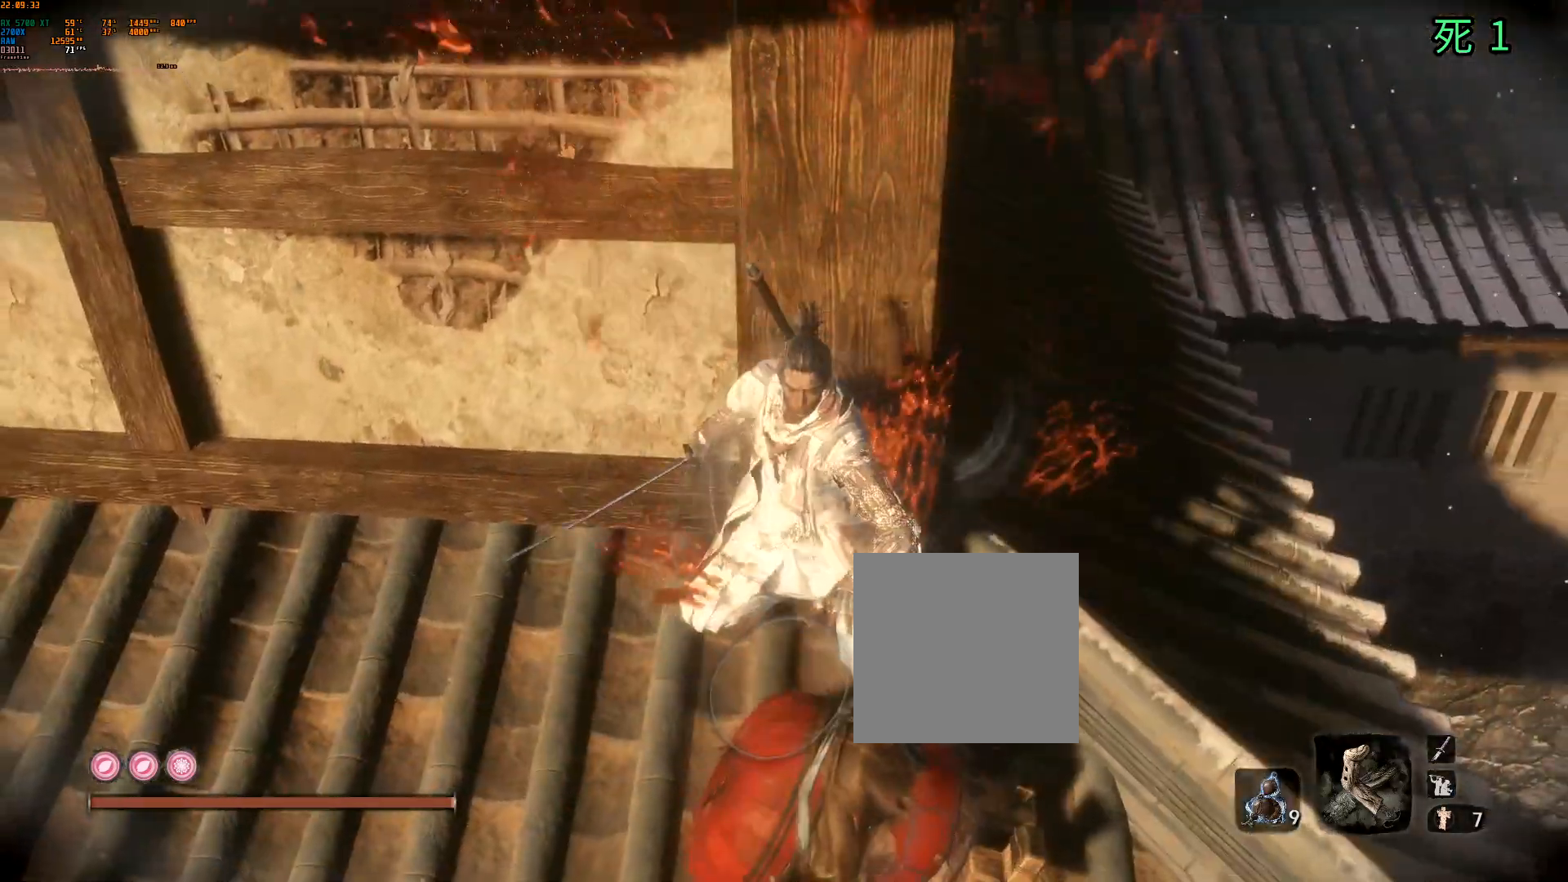
{"buttons": [], "left_stick": "center", "events": [[450, "B", "up"]]}
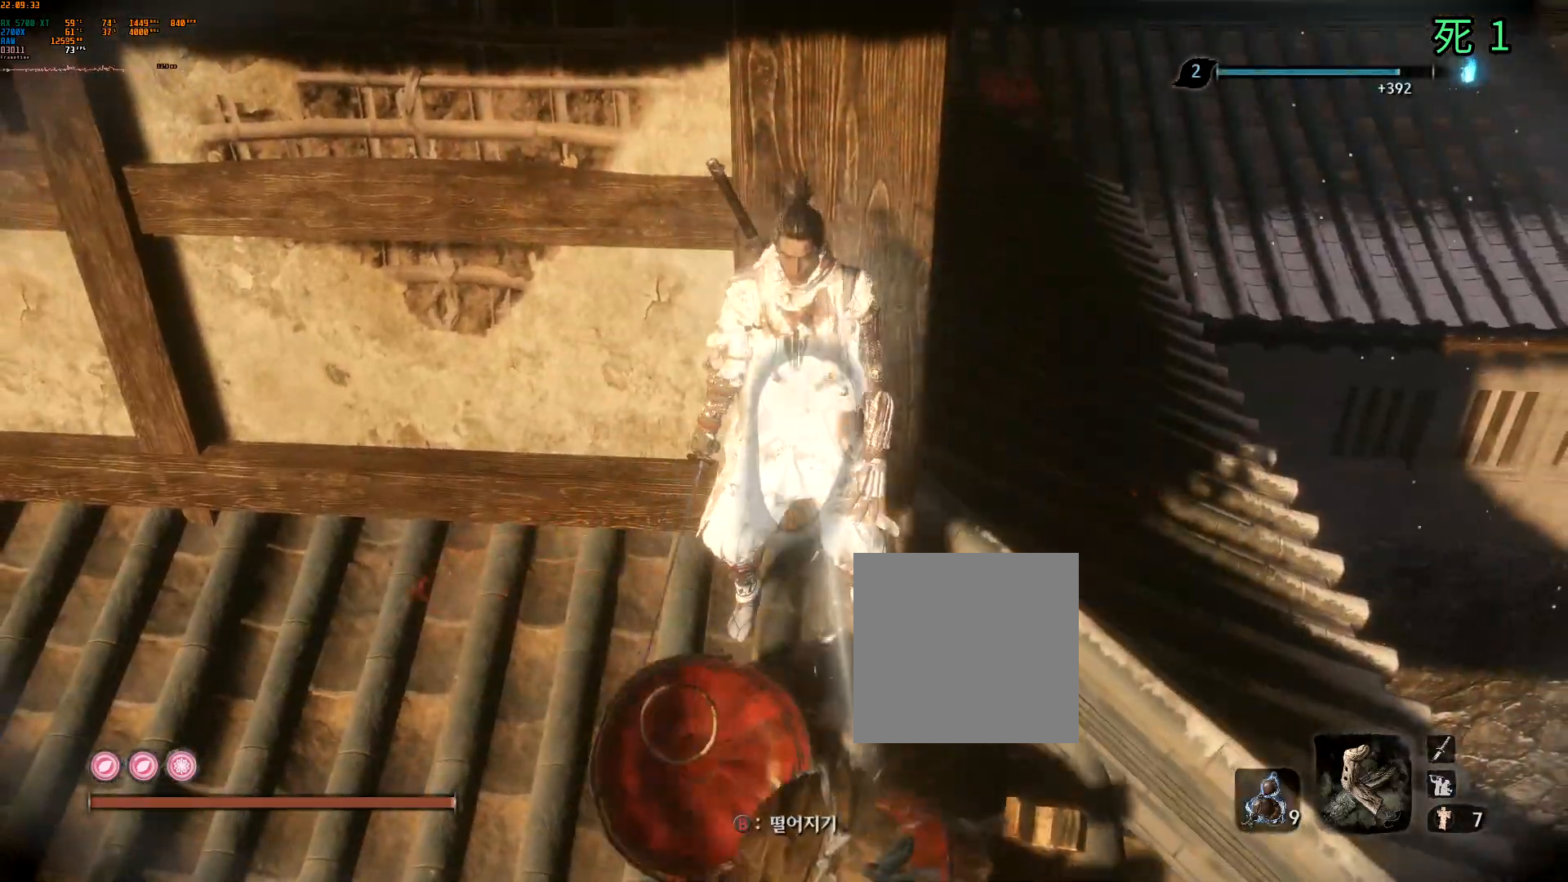
{"buttons": [], "left_stick": "center", "events": []}
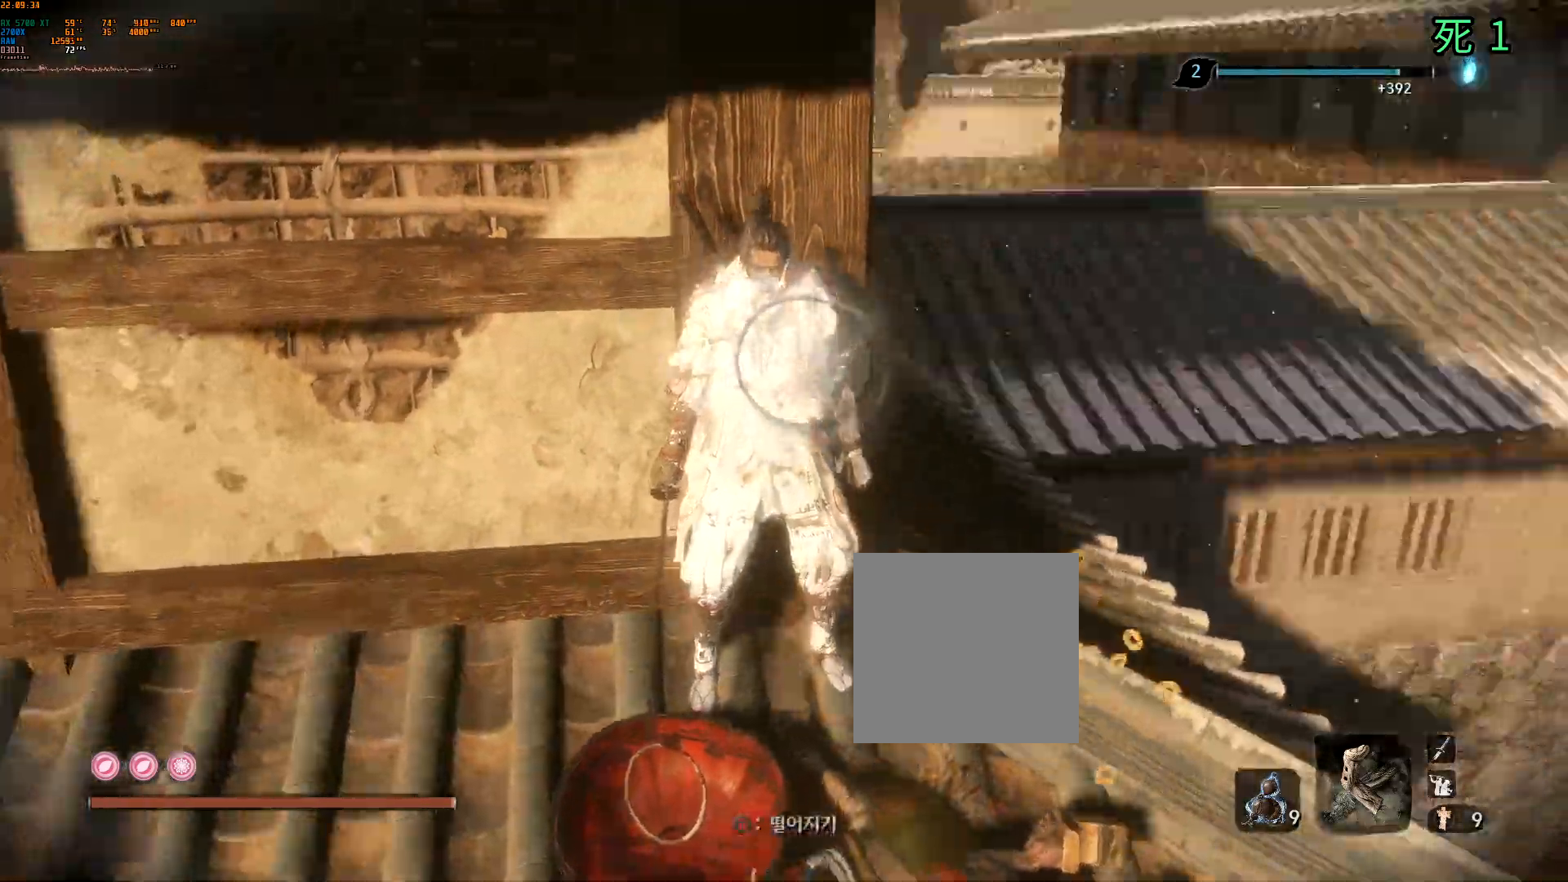
{"buttons": [], "left_stick": "down"}
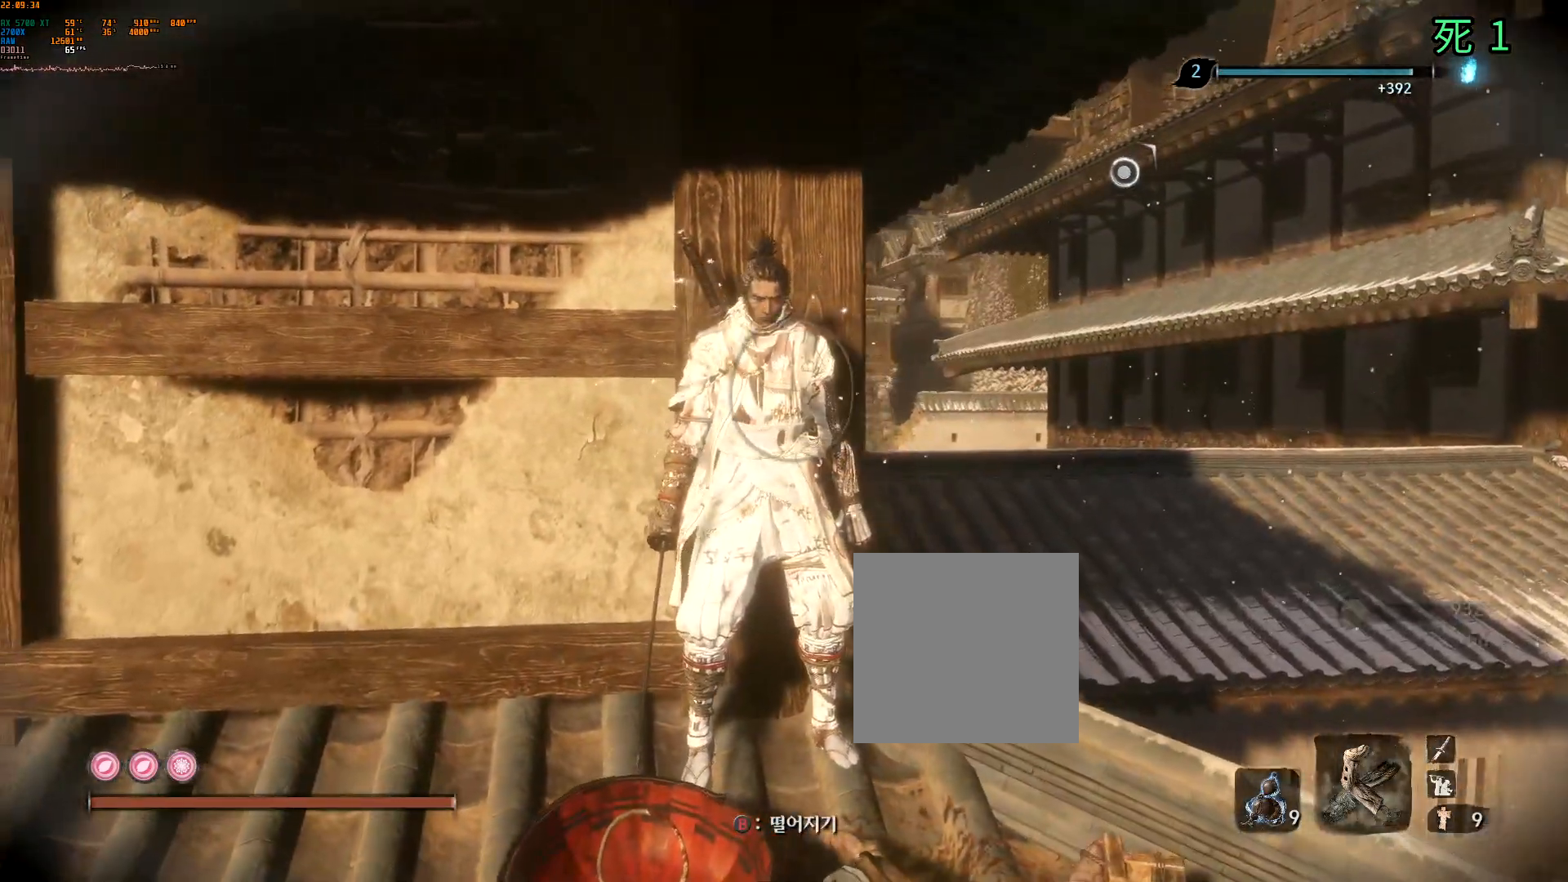
{"buttons": [], "left_stick": "center", "events": [[150, "B", "down"], [200, "left_stick", "center"], [267, "B", "up"]]}
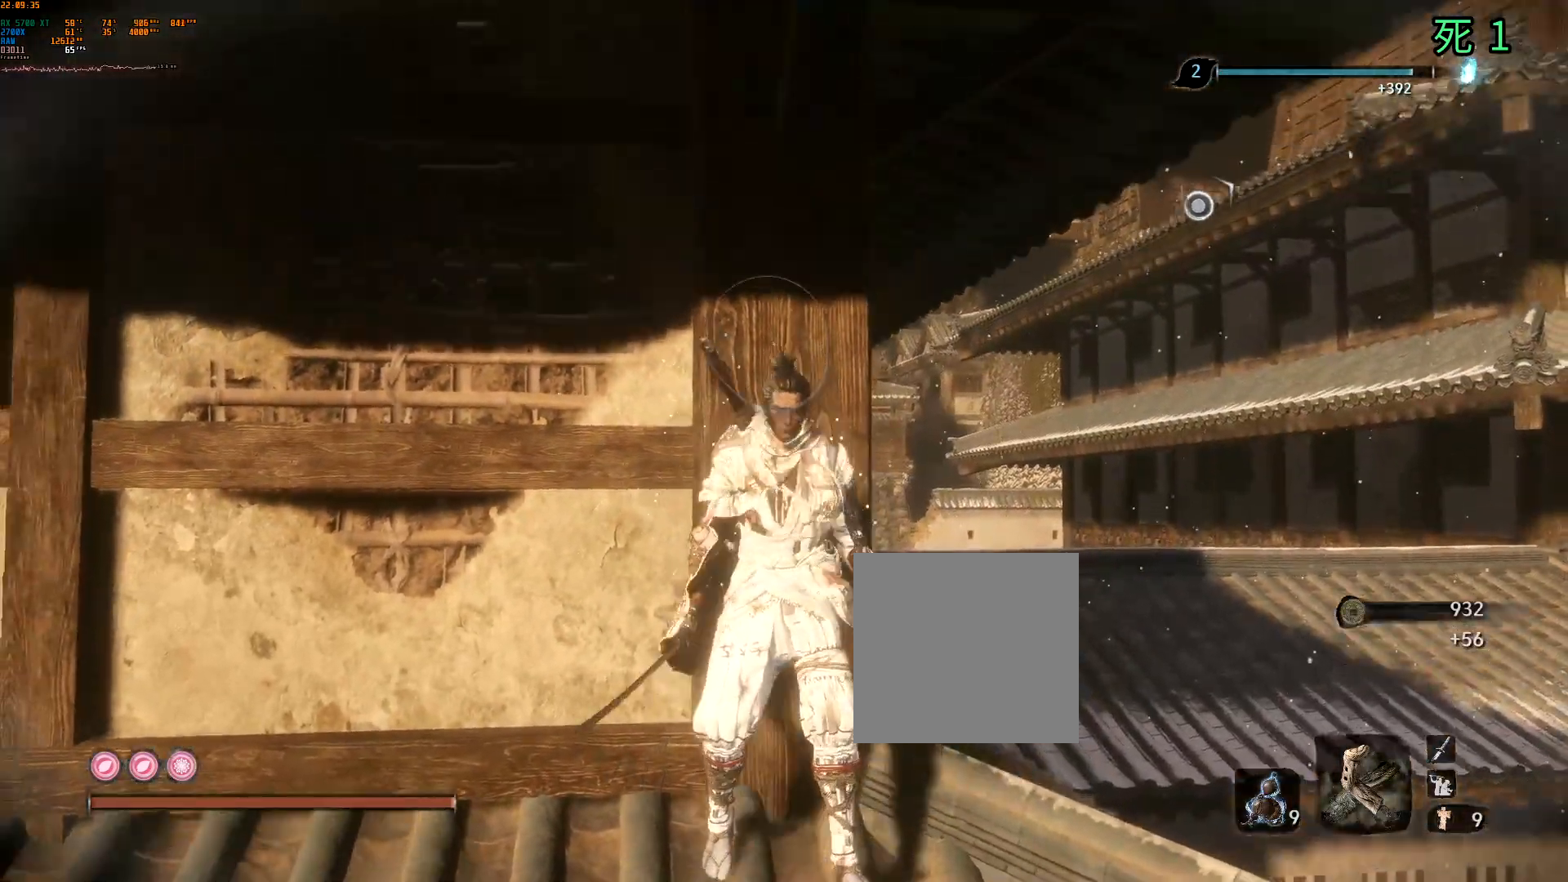
{"buttons": [], "left_stick": "down-left", "events": [[367, "left_stick", "down-left"]]}
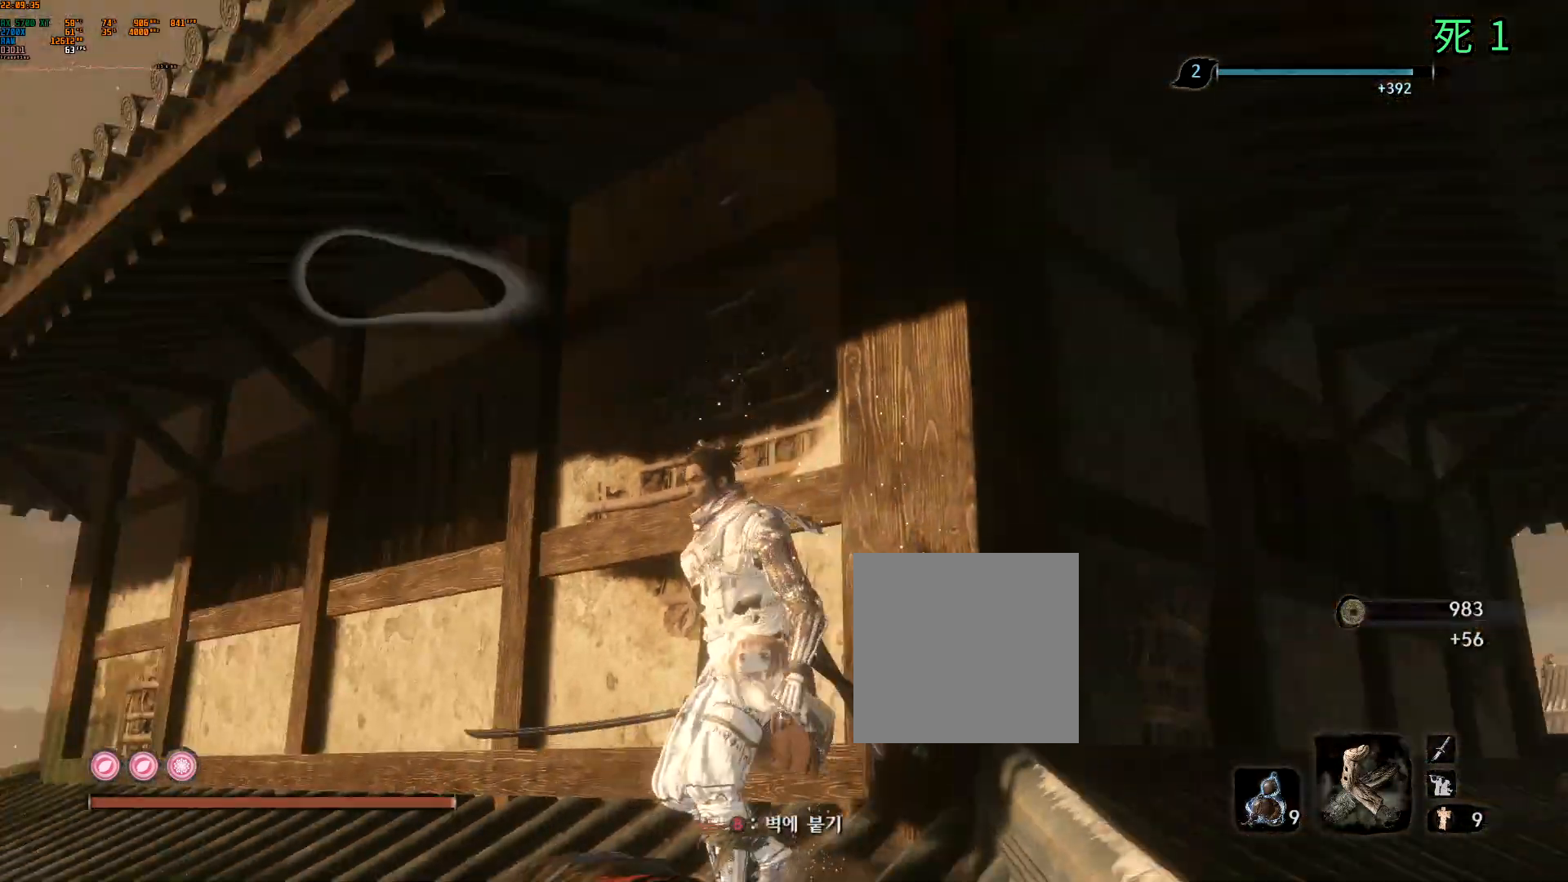
{"buttons": [], "left_stick": "center", "events": [[67, "left_stick", "left"], [333, "left_stick", "center"]]}
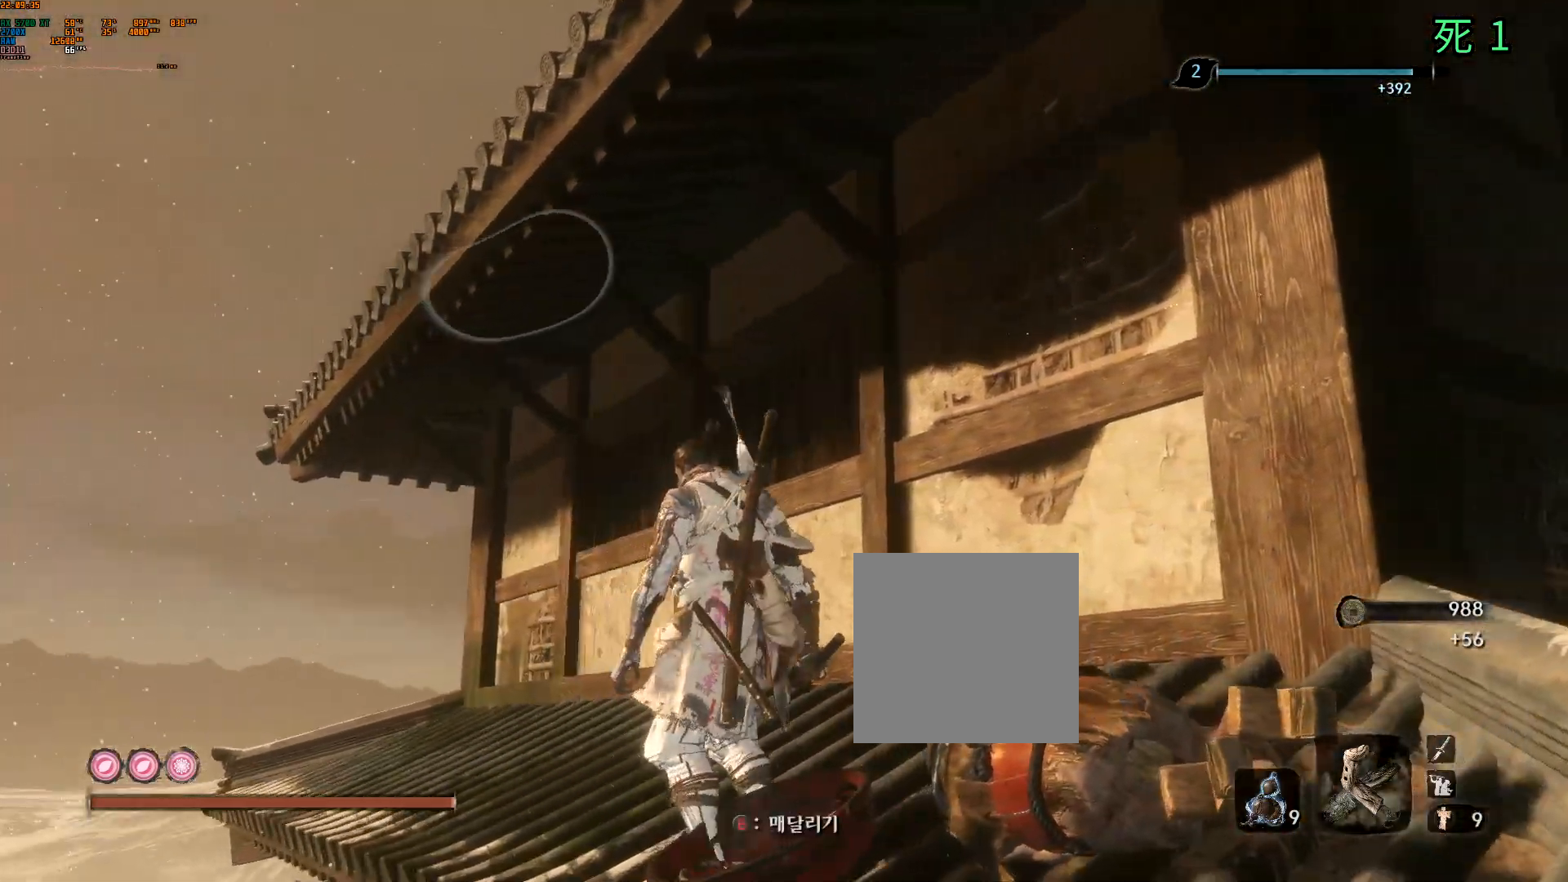
{"buttons": [], "left_stick": "center", "events": [[267, "A", "down"], [400, "A", "up"]]}
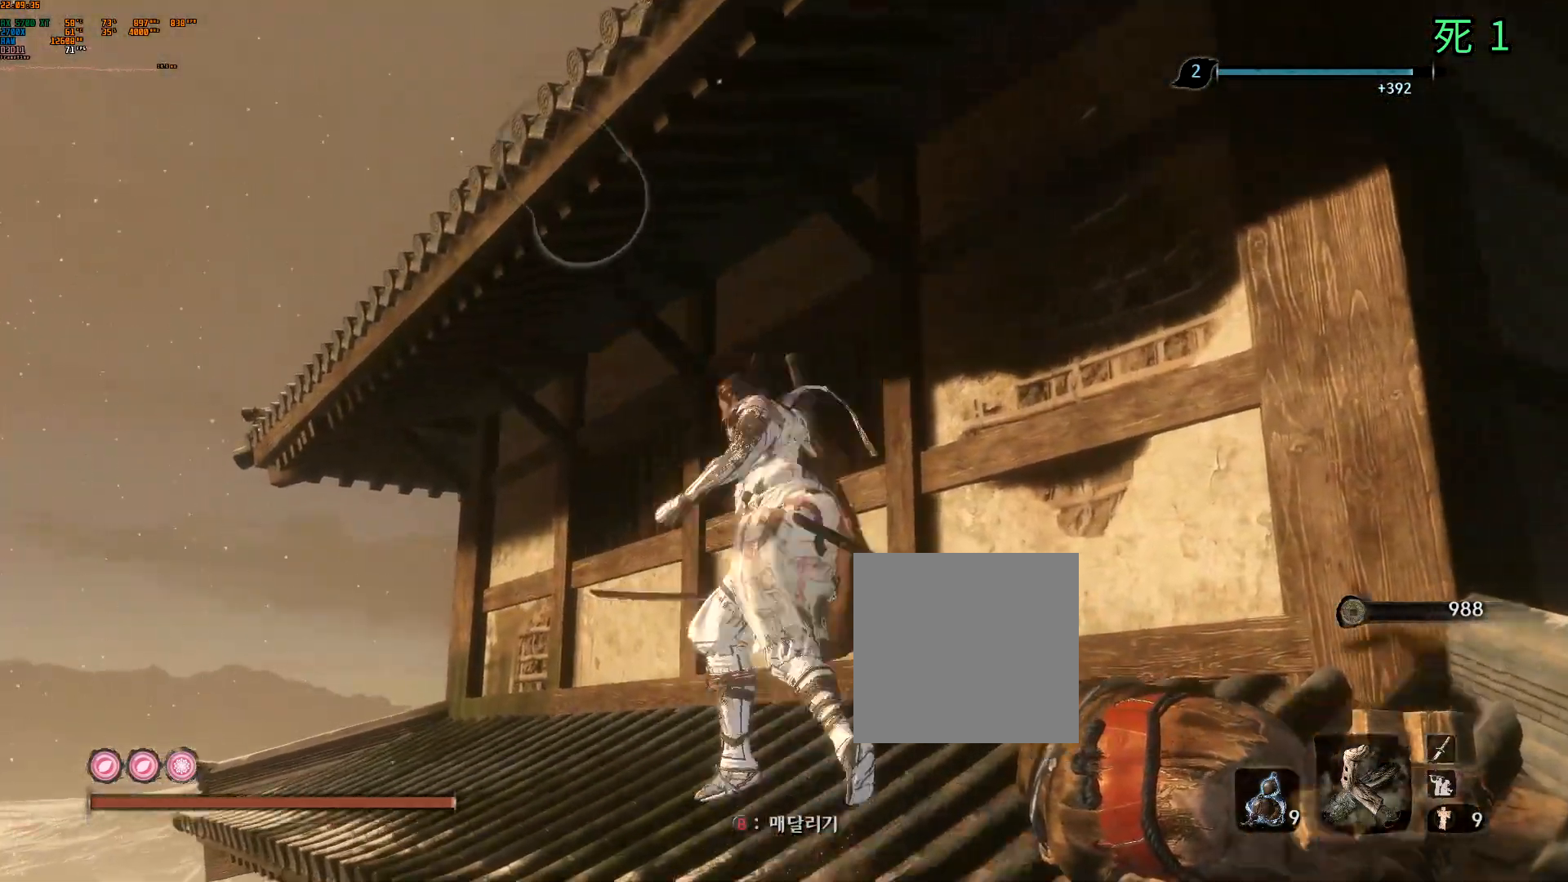
{"buttons": [], "left_stick": "center", "events": [[67, "B", "down"], [267, "L2", "down"], [300, "B", "up"], [317, "L2", "up"]]}